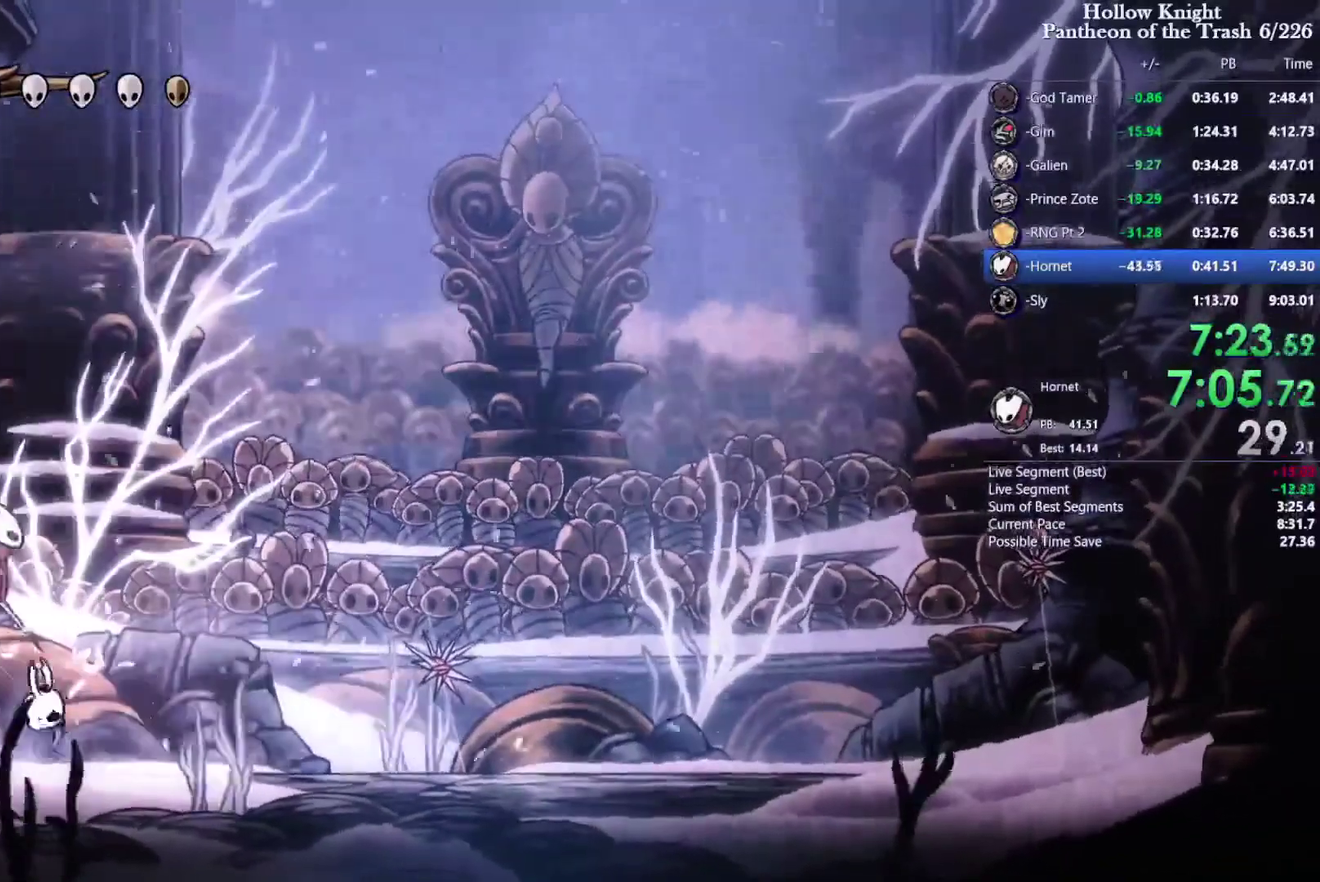
Gameplay with a controller (PlayStation layout); each line is a JSON object with the inputs held at the frame after it. "events" lists button and stick changes between this image and that frame as [ms after this image, input, new state], when the widget could be followed in between. Not read: CIRCLE HOME L2 L3 R2 R3 SELECT START TOUCHPAD.
{"buttons": ["DPAD_RIGHT"], "events": [[66, "DPAD_RIGHT", "down"], [66, "DPAD_UP", "down"], [66, "SQUARE", "up"], [366, "DPAD_UP", "up"]]}
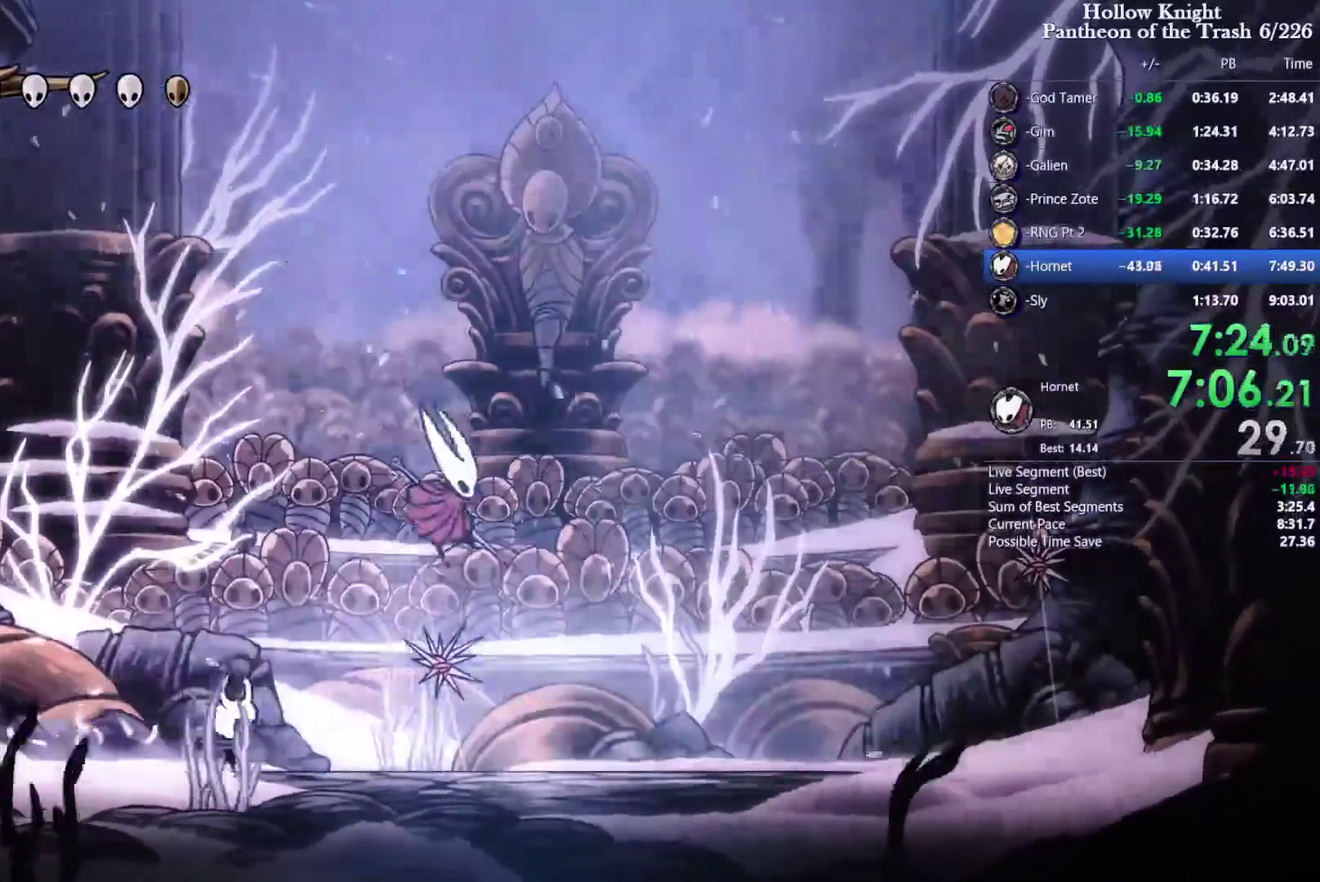
{"buttons": ["SQUARE"], "events": [[200, "SQUARE", "down"], [300, "SQUARE", "up"], [333, "DPAD_RIGHT", "up"], [500, "SQUARE", "down"]]}
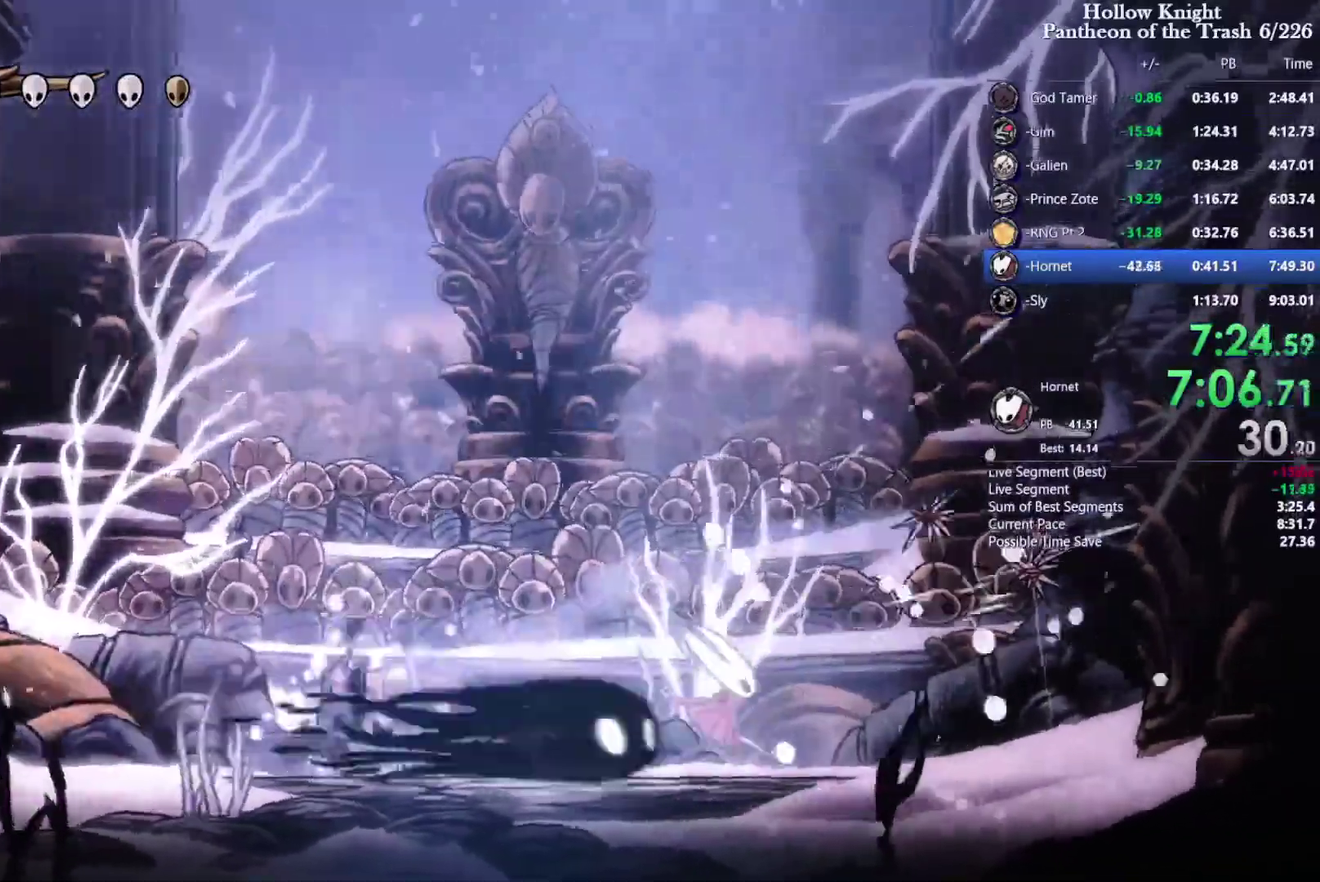
{"buttons": ["SQUARE"], "events": []}
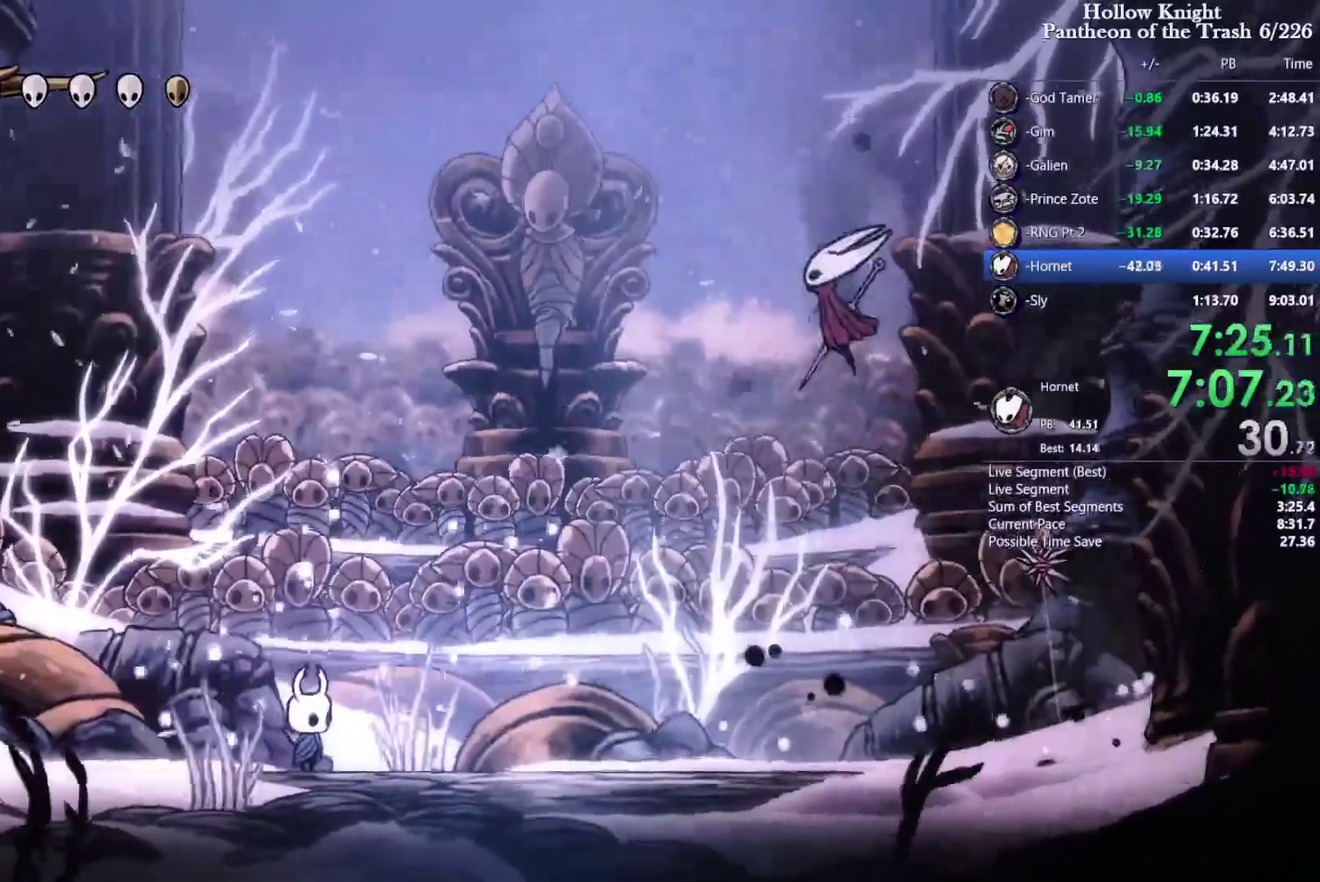
{"buttons": ["CROSS", "SQUARE", "DPAD_RIGHT"], "events": [[100, "SQUARE", "up"], [166, "DPAD_RIGHT", "down"], [500, "CROSS", "down"], [500, "SQUARE", "down"]]}
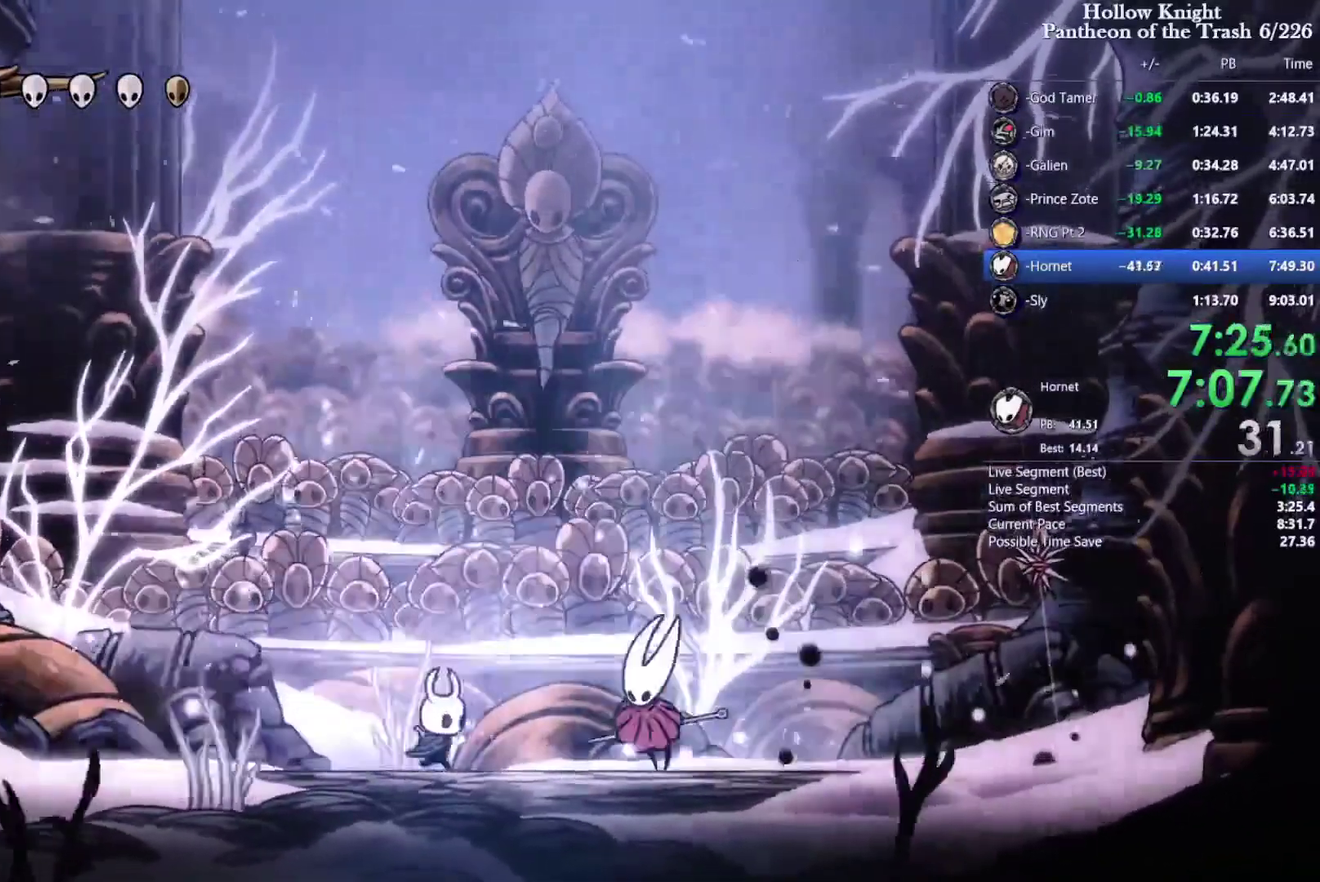
{"buttons": ["SQUARE"], "events": [[133, "CROSS", "up"], [166, "DPAD_RIGHT", "up"], [200, "DPAD_LEFT", "down"], [300, "DPAD_LEFT", "up"], [366, "DPAD_RIGHT", "down"], [433, "DPAD_RIGHT", "up"]]}
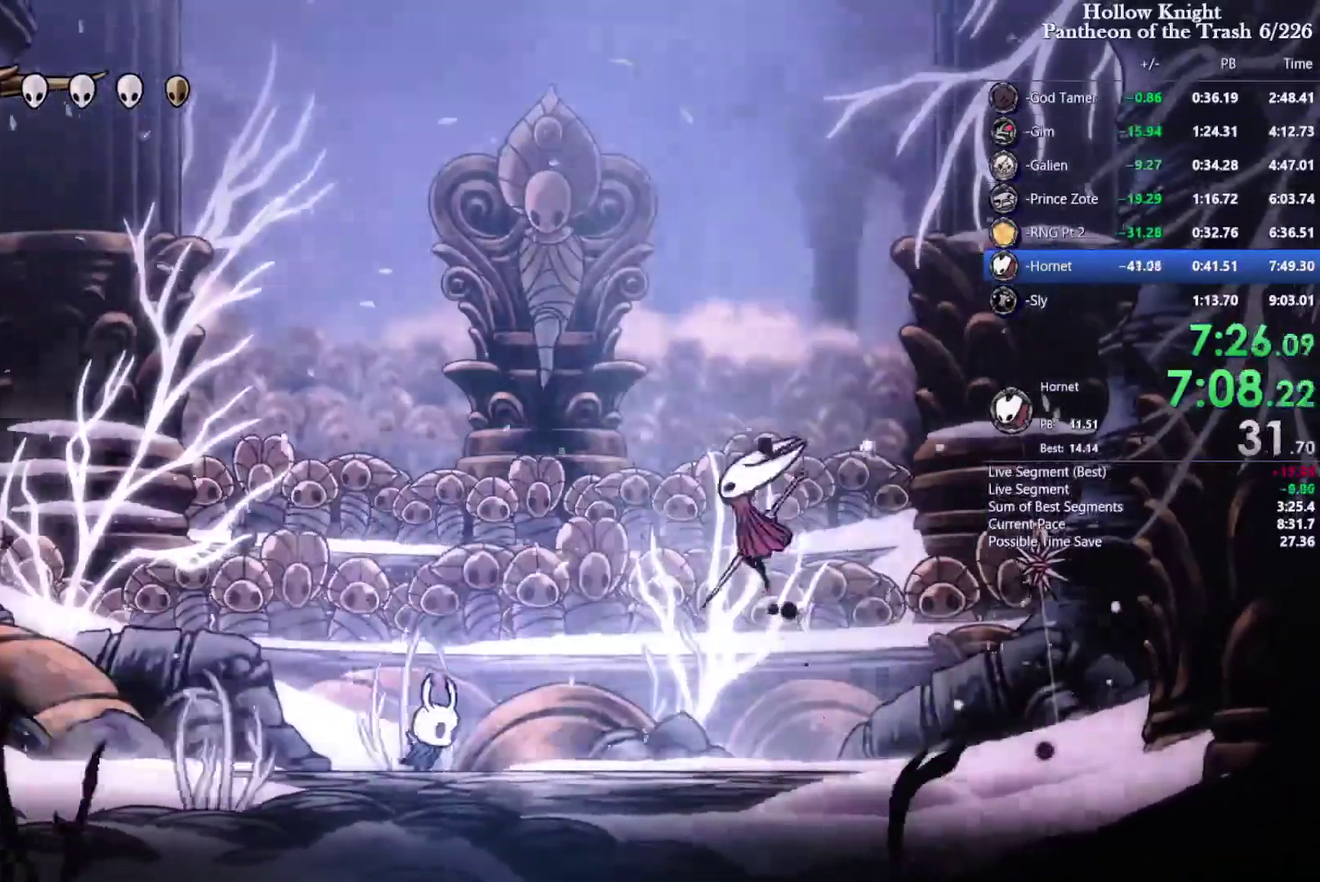
{"buttons": ["CROSS", "SQUARE", "DPAD_LEFT"], "events": [[100, "DPAD_LEFT", "down"], [433, "CROSS", "down"]]}
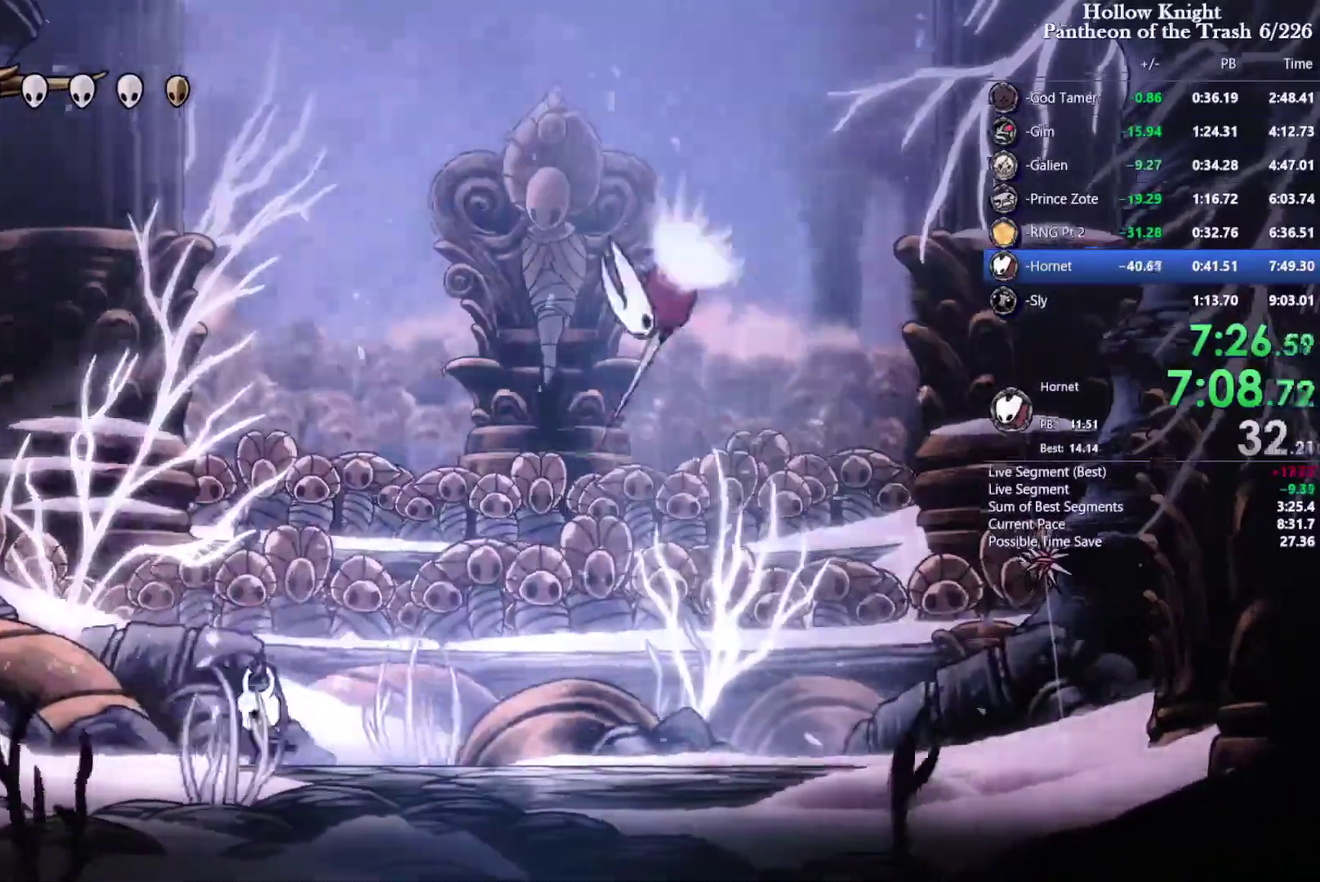
{"buttons": ["SQUARE", "DPAD_LEFT"], "events": [[100, "DPAD_UP", "down"], [133, "DPAD_LEFT", "up"], [166, "DPAD_RIGHT", "down"], [333, "CROSS", "up"], [400, "DPAD_LEFT", "down"], [400, "DPAD_RIGHT", "up"], [400, "DPAD_UP", "up"]]}